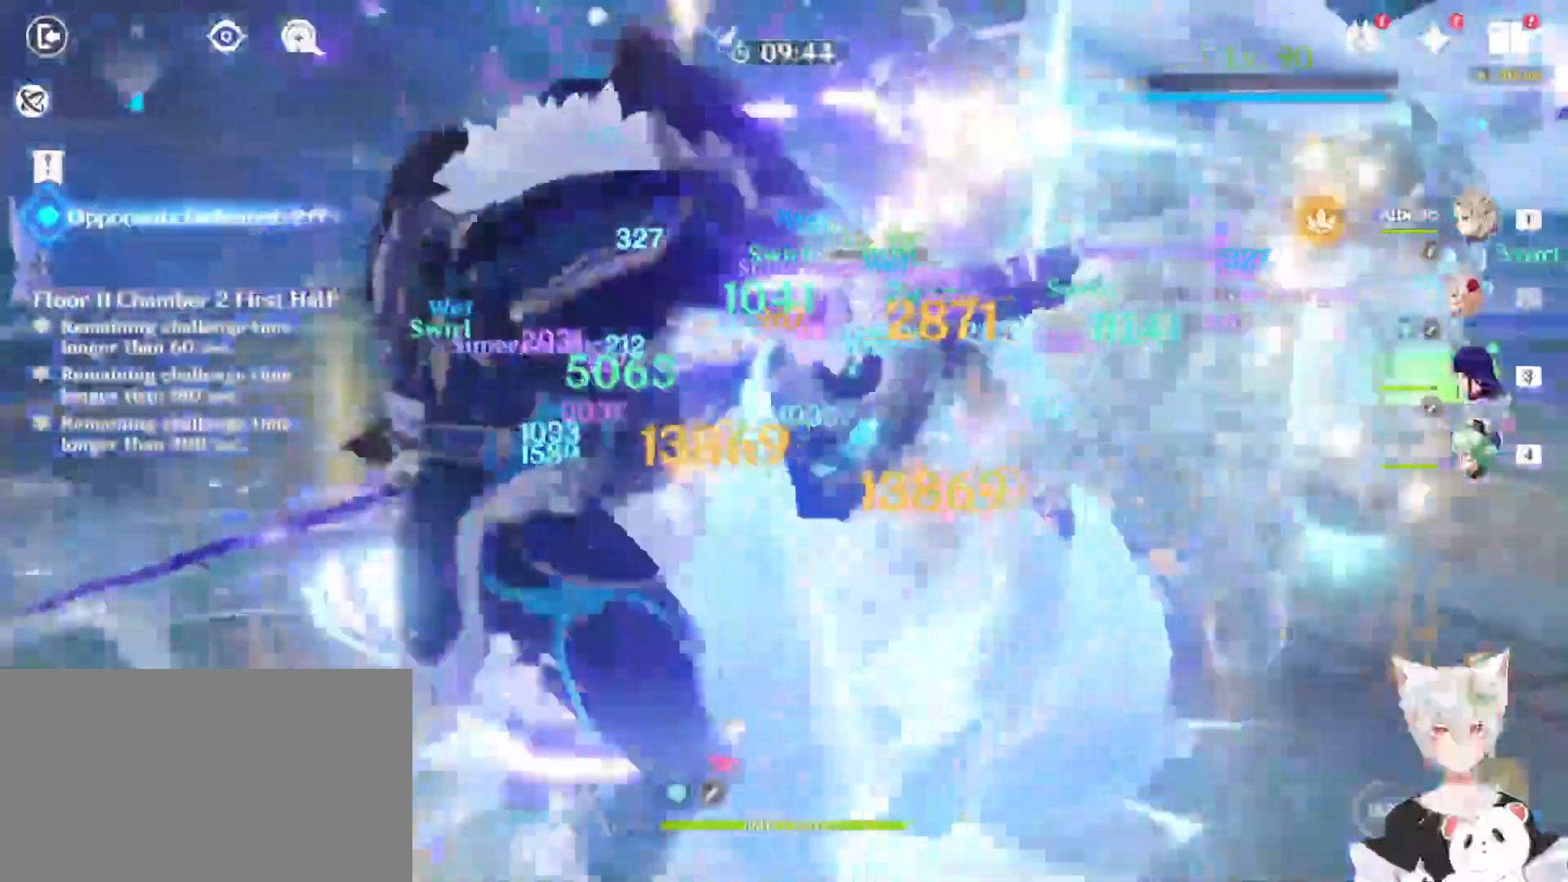
Gameplay with keyboard and mouse; each line is a JSON object with the keys and mouse buttons held at the frame after it. "events" lists presses ("down") and releases ("up") of "1", "2", "3", "4", "5", "a", "alt", "b", "c", "ctrl", "d", "e", "escape", "f", "q", "r", "s", "shift", "space", "t", "tab", "tilde", "v", "w", "x", "z", "mouse_left", "mouse_wheel", "mouse_right", "mouse_mb4" and "mouse_mb5" between this image and that frame as [ms after this image, input, new state], when the widget could be followed in between. "mouse_left", "mouse_wheel", "mouse_right", "mouse_mb4", "mouse_mb5" = the "left", "wheel", "right", "mb4", "mb5" buttons of the "mouse" list. No other keys are recorded. "wheel" means that the mouse wheel is clicked or scrolled. Mouse movement is not recorded.
{"keys": [], "mouse": ["left"], "events": [[67, "mouse_left", "down"], [167, "mouse_left", "up"], [267, "mouse_left", "down"], [333, "mouse_left", "up"], [400, "mouse_left", "down"]]}
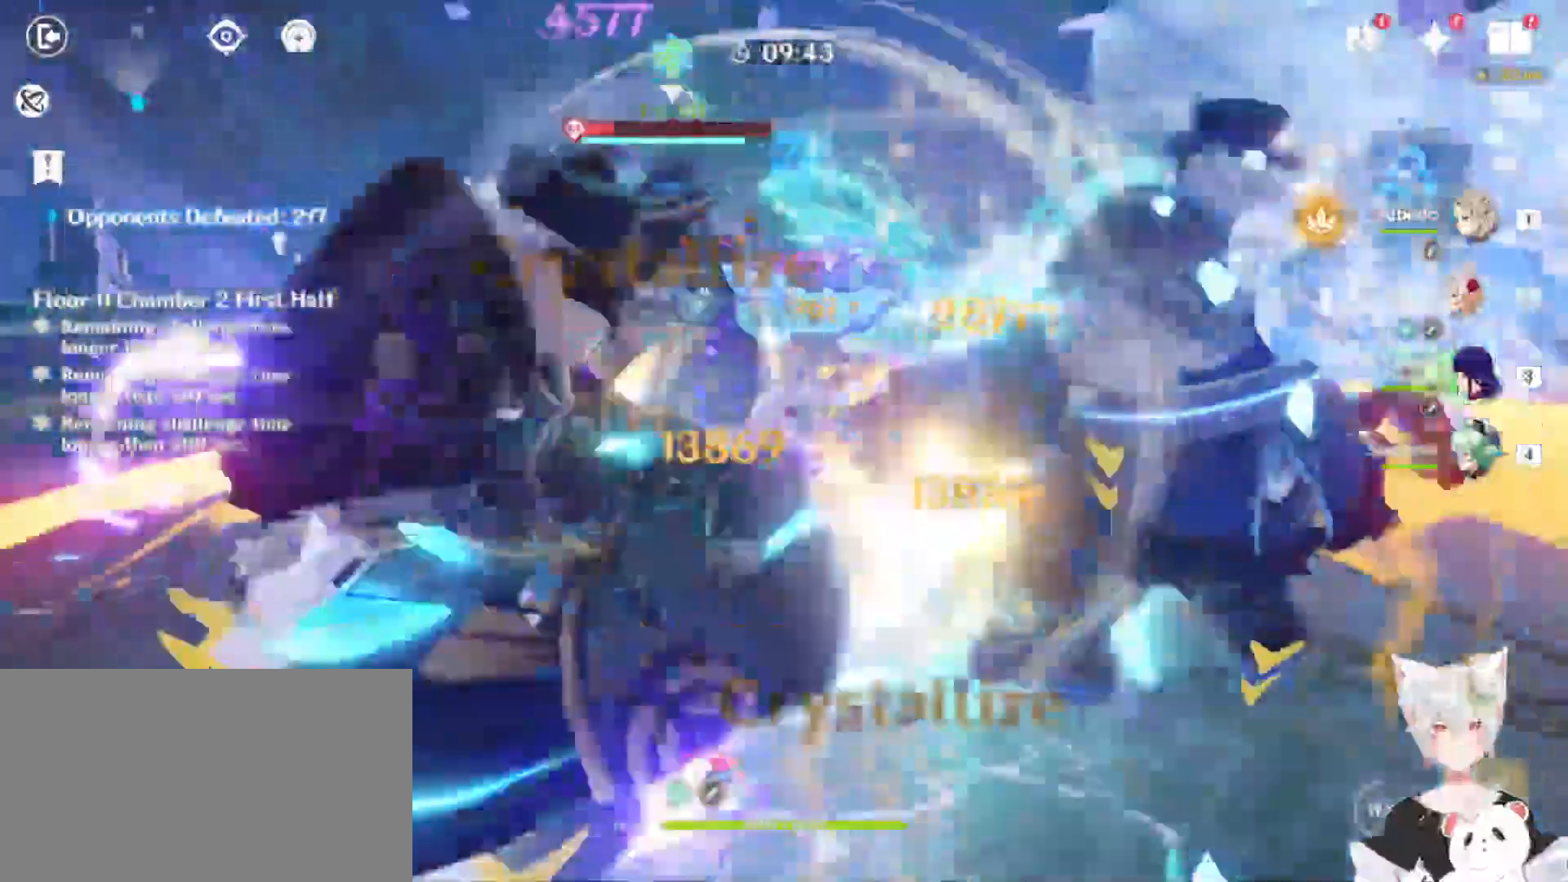
{"keys": [], "mouse": ["left"]}
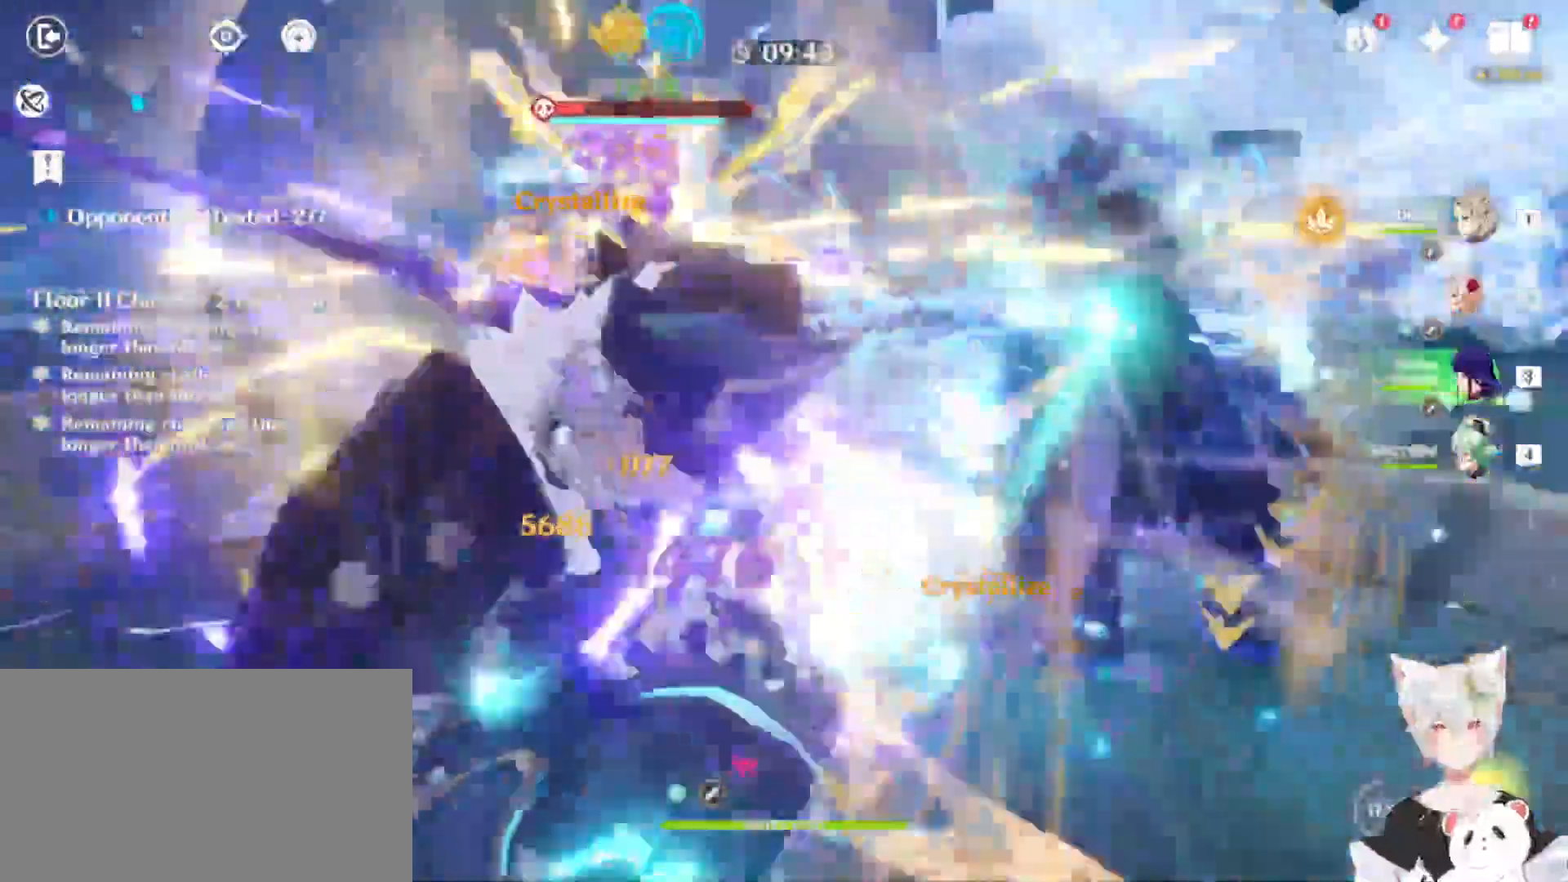
{"keys": [], "mouse": []}
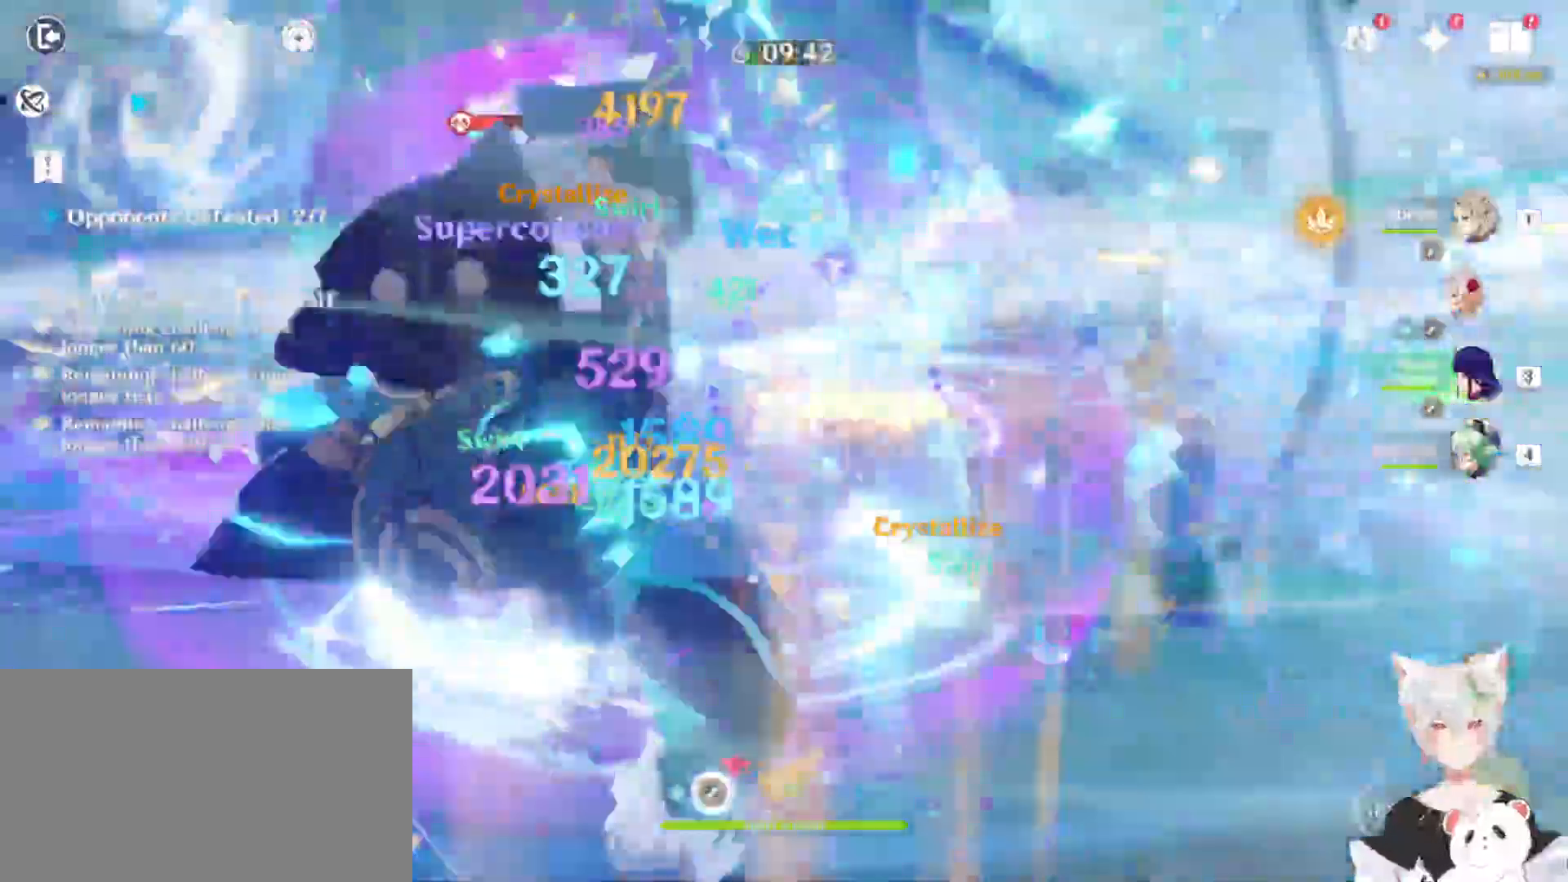
{"keys": [], "mouse": [], "events": [[67, "mouse_left", "down"], [333, "mouse_left", "up"], [400, "mouse_left", "down"], [500, "mouse_left", "up"]]}
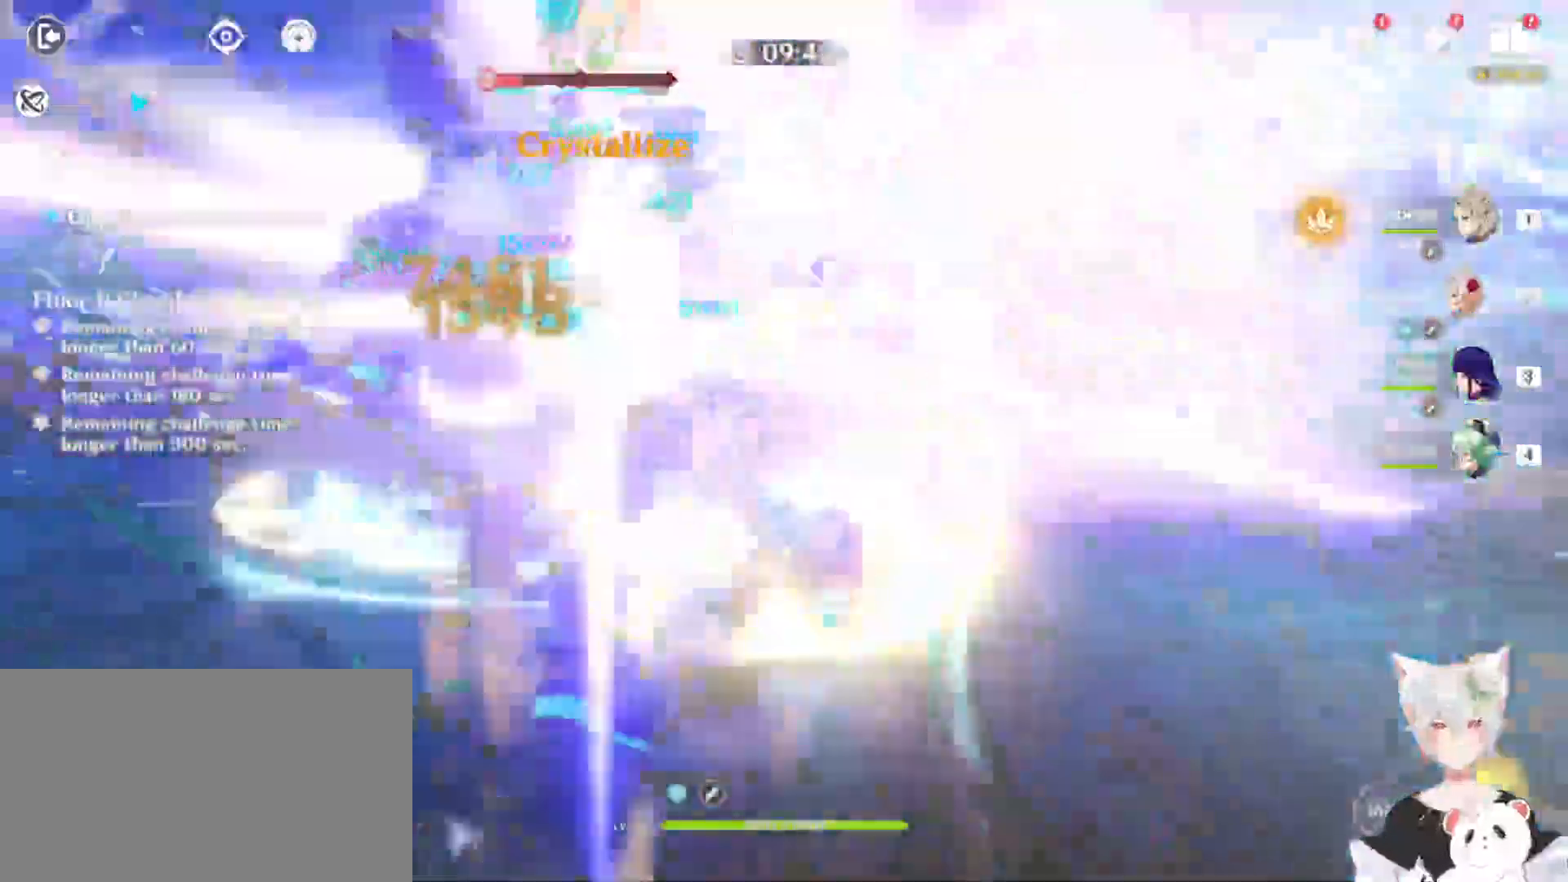
{"keys": ["w"], "mouse": ["left"], "events": [[67, "mouse_left", "down"], [167, "mouse_left", "up"], [167, "shift", "down"], [233, "d", "down"], [233, "w", "down"], [300, "mouse_left", "down"], [400, "mouse_left", "up"], [400, "shift", "up"], [500, "d", "up"], [500, "mouse_left", "down"]]}
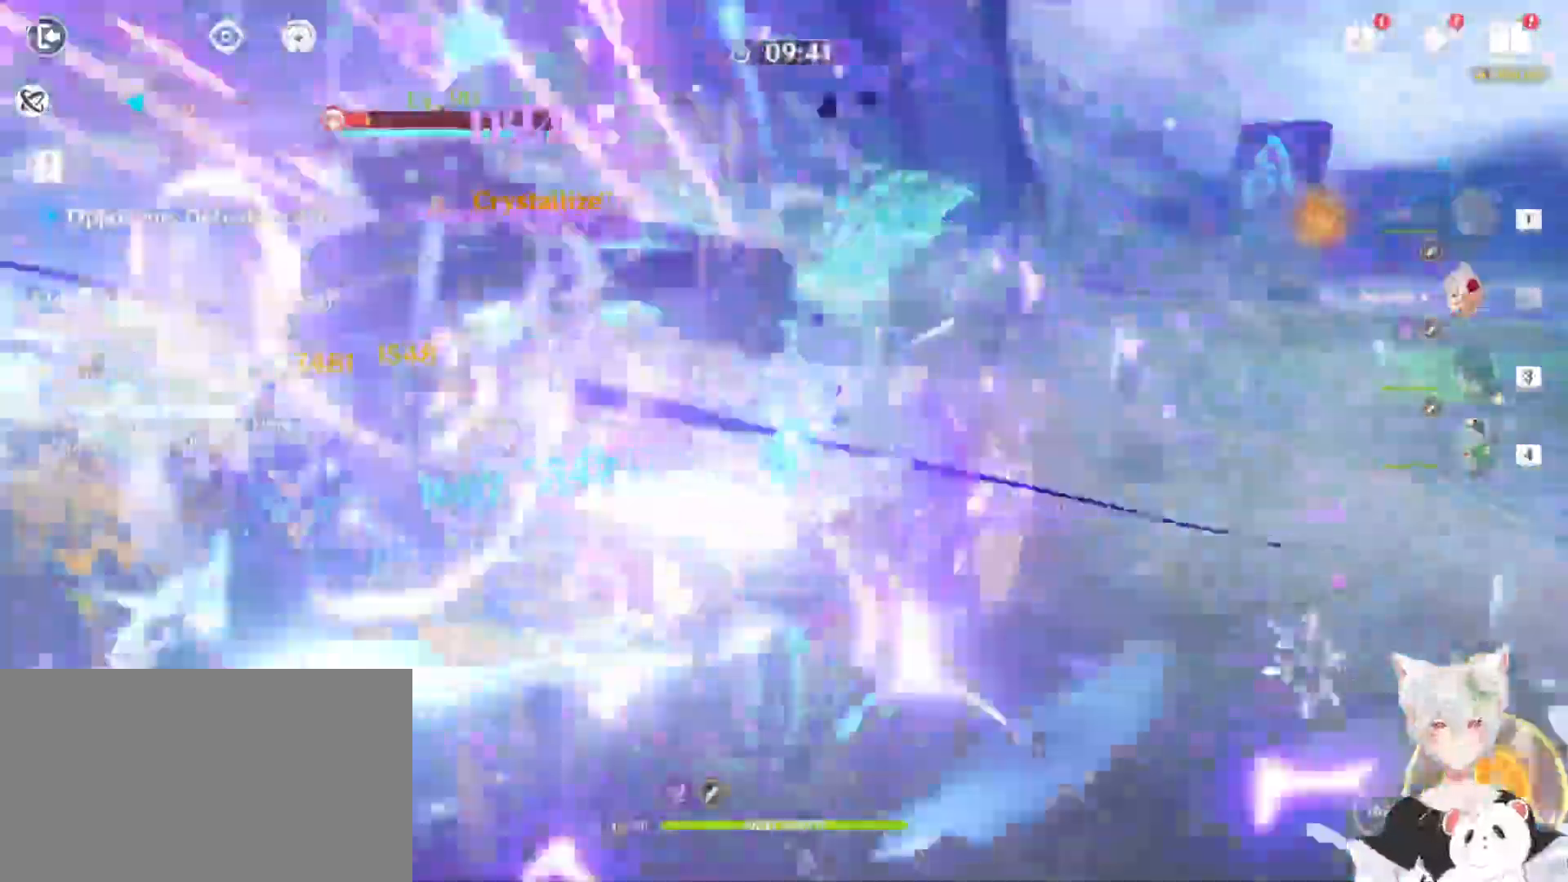
{"keys": [], "mouse": []}
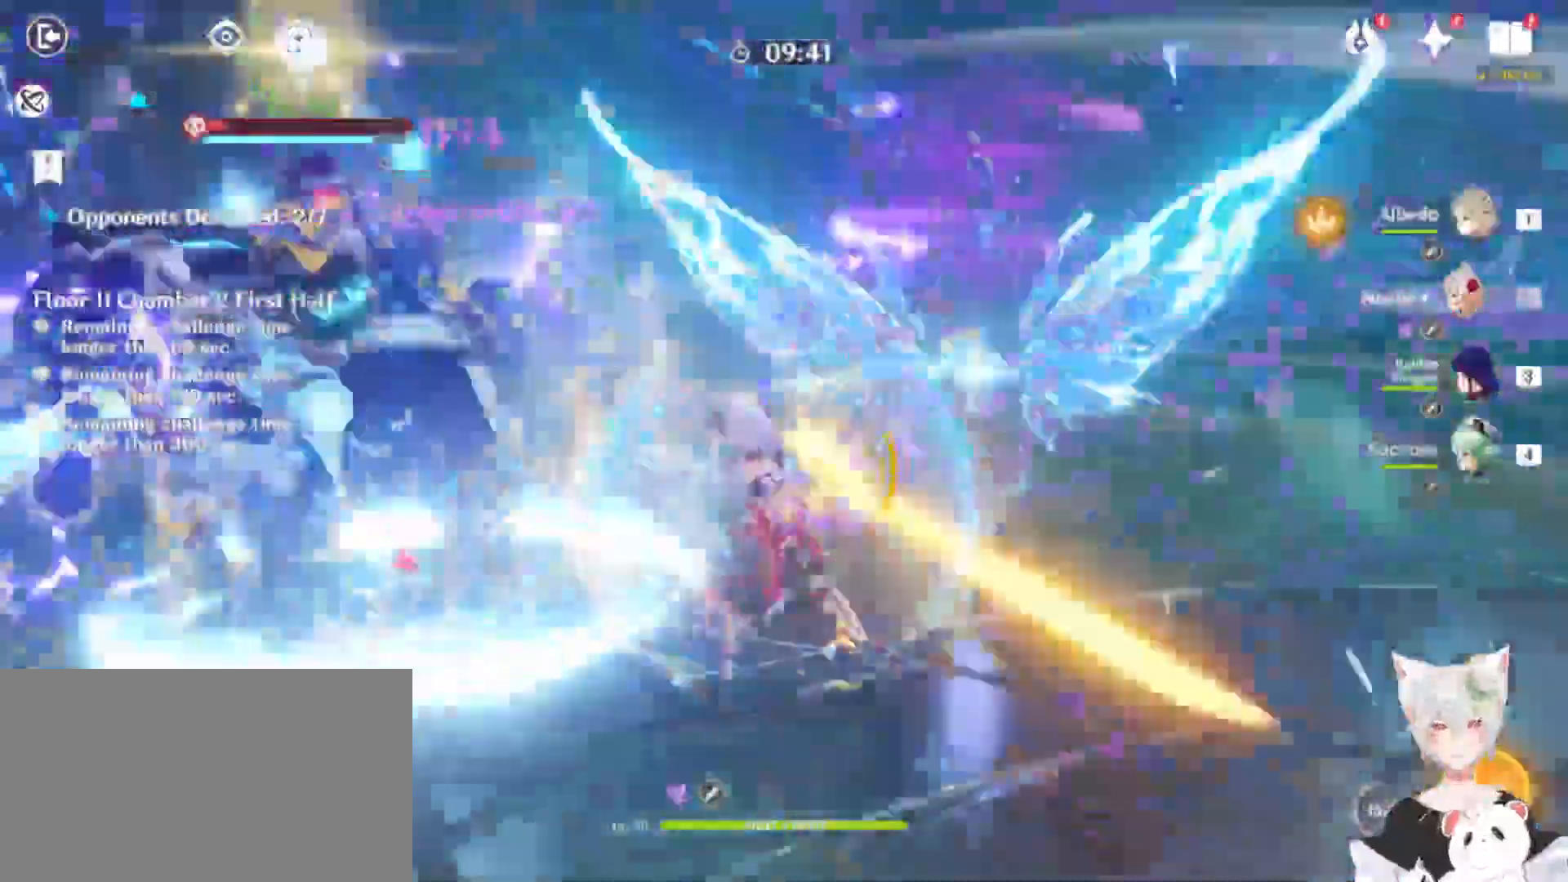
{"keys": [], "mouse": []}
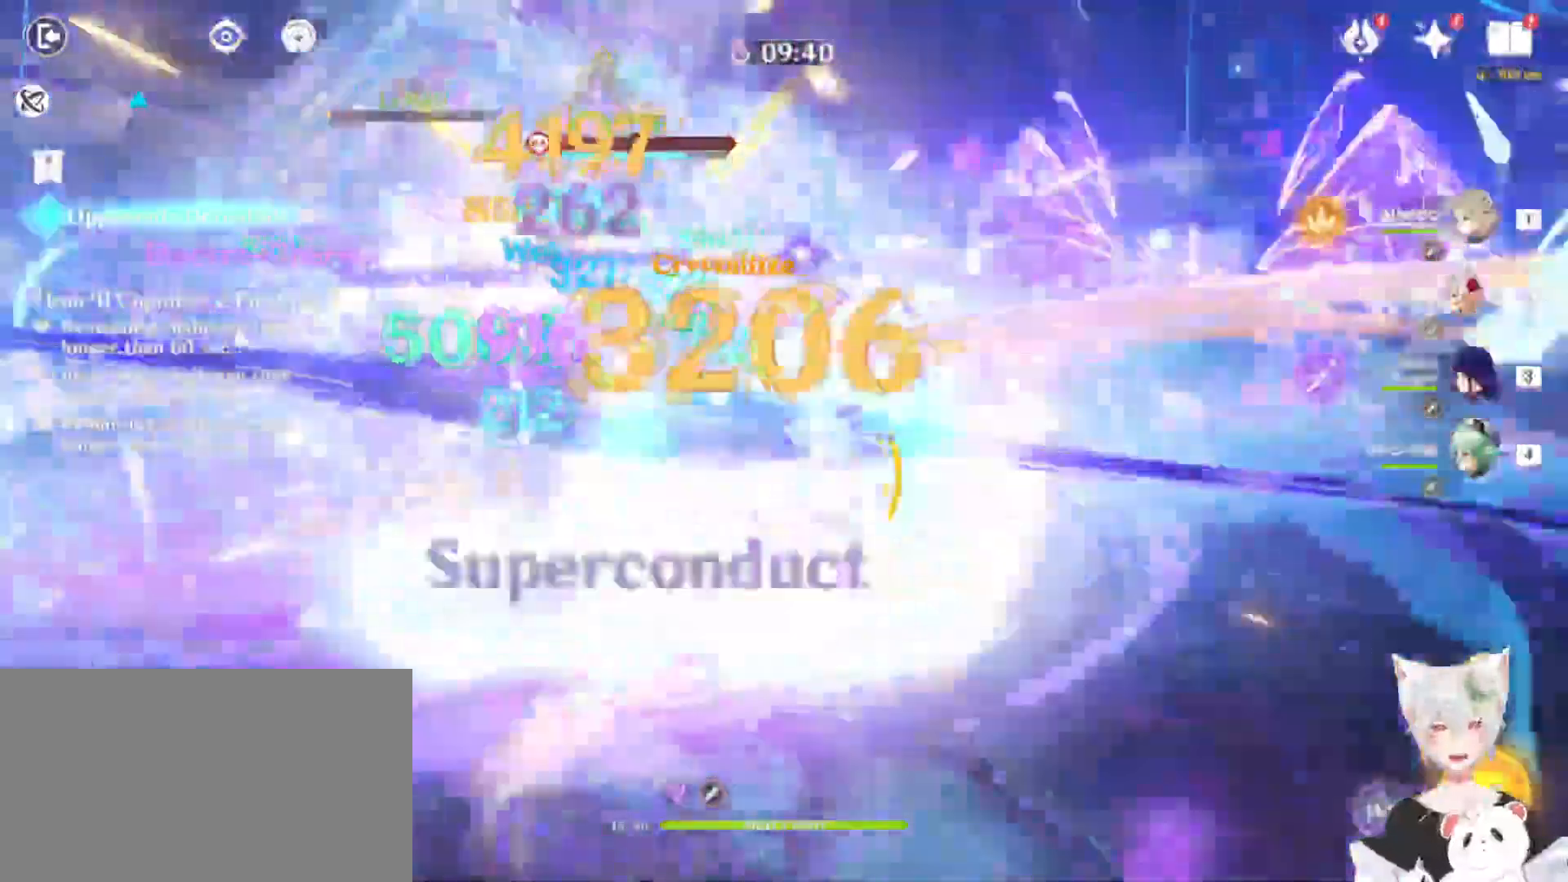
{"keys": [], "mouse": [], "events": [[33, "mouse_left", "down"], [133, "mouse_left", "up"], [233, "mouse_left", "down"], [267, "mouse_left", "up"], [367, "mouse_left", "down"], [467, "mouse_left", "up"]]}
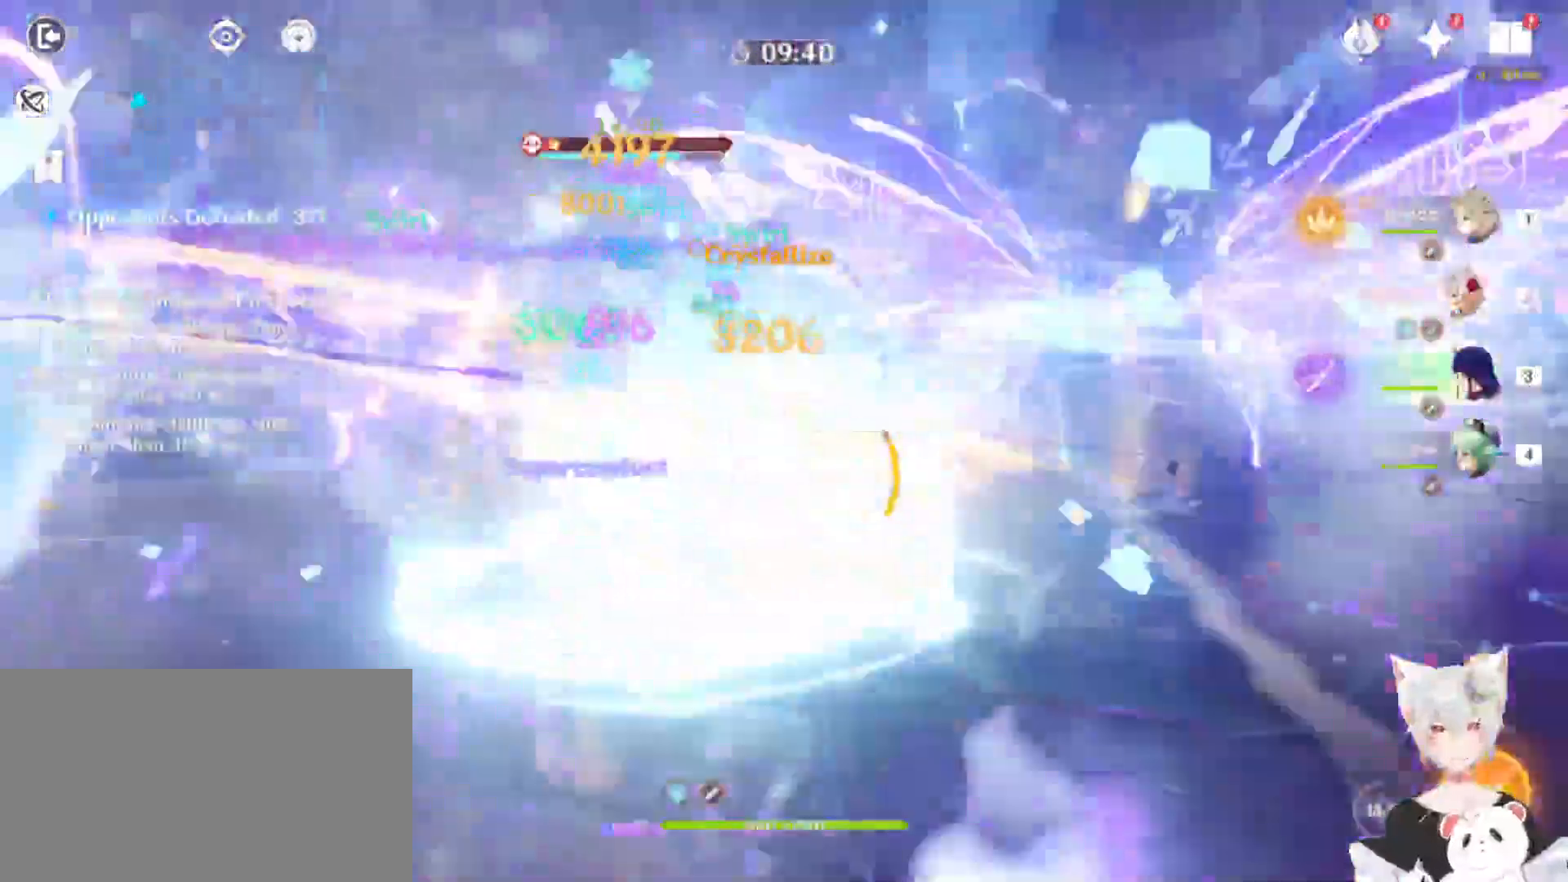
{"keys": [], "mouse": [], "events": [[67, "mouse_left", "down"], [133, "mouse_left", "up"], [233, "mouse_left", "down"], [333, "mouse_left", "up"], [367, "mouse_left", "down"], [500, "mouse_left", "up"]]}
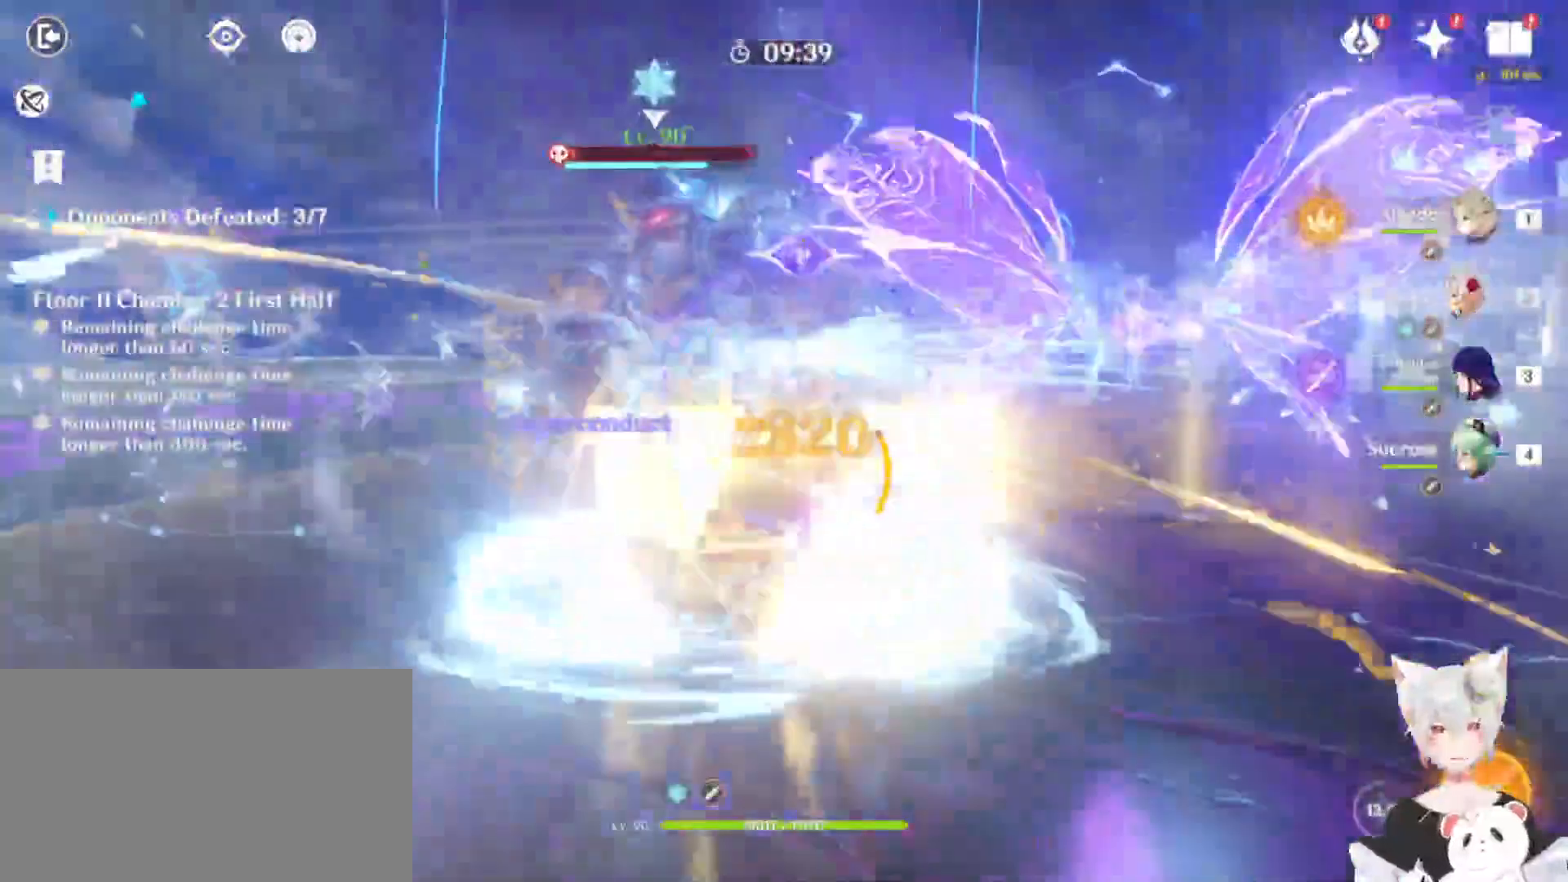
{"keys": [], "mouse": ["left"], "events": [[67, "mouse_left", "down"], [133, "mouse_left", "up"], [233, "mouse_left", "down"], [300, "mouse_left", "up"], [400, "mouse_left", "down"]]}
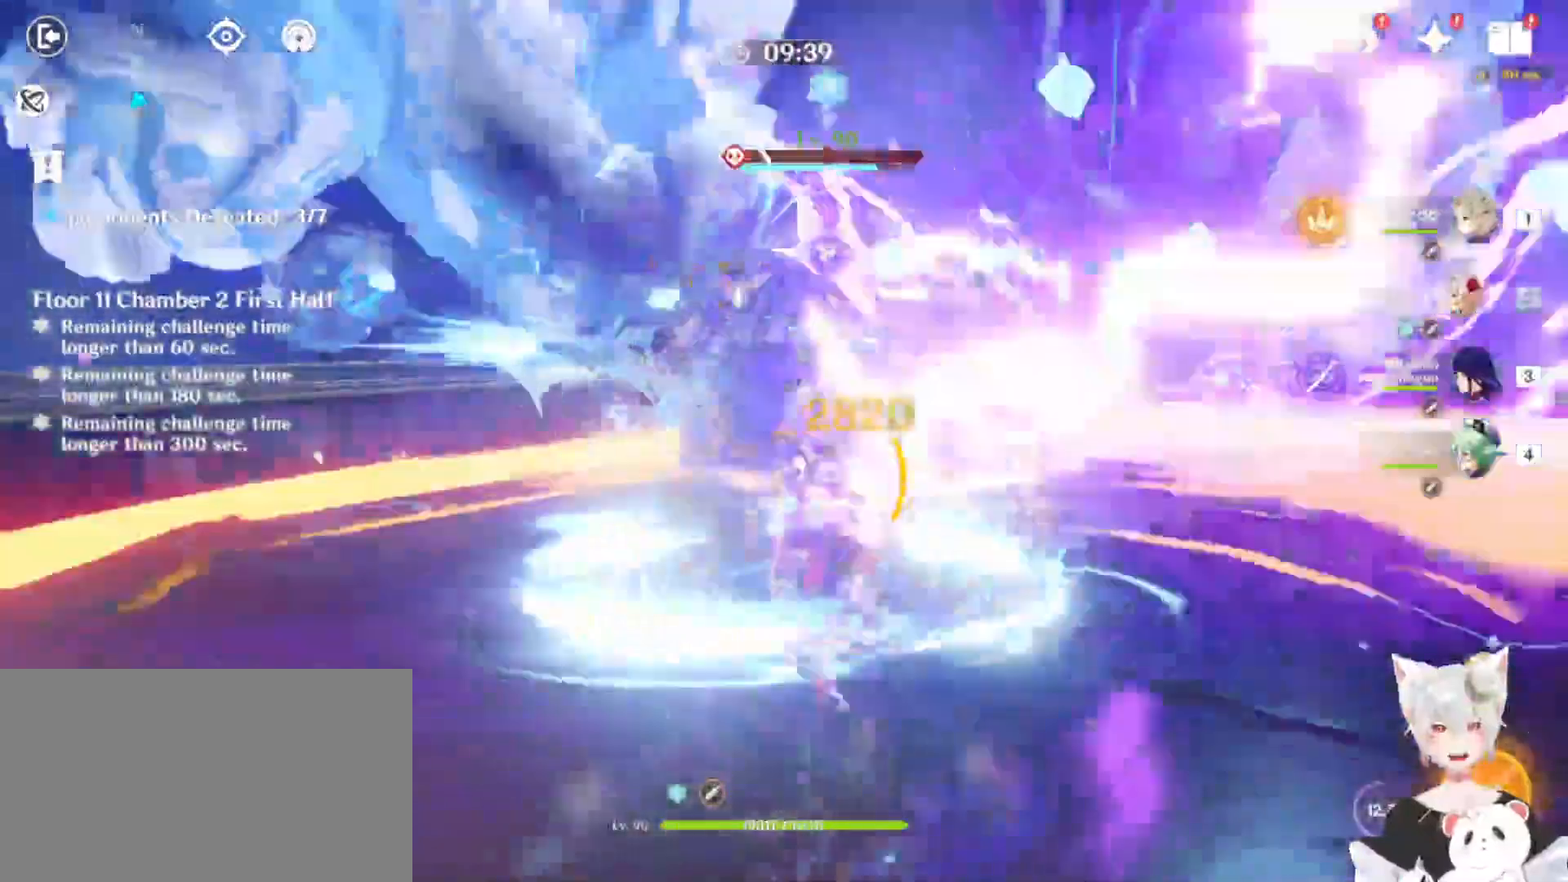
{"keys": [], "mouse": ["left"], "events": [[33, "mouse_left", "up"], [67, "mouse_left", "down"], [200, "mouse_left", "up"], [267, "mouse_left", "down"], [333, "mouse_left", "up"], [467, "mouse_left", "down"]]}
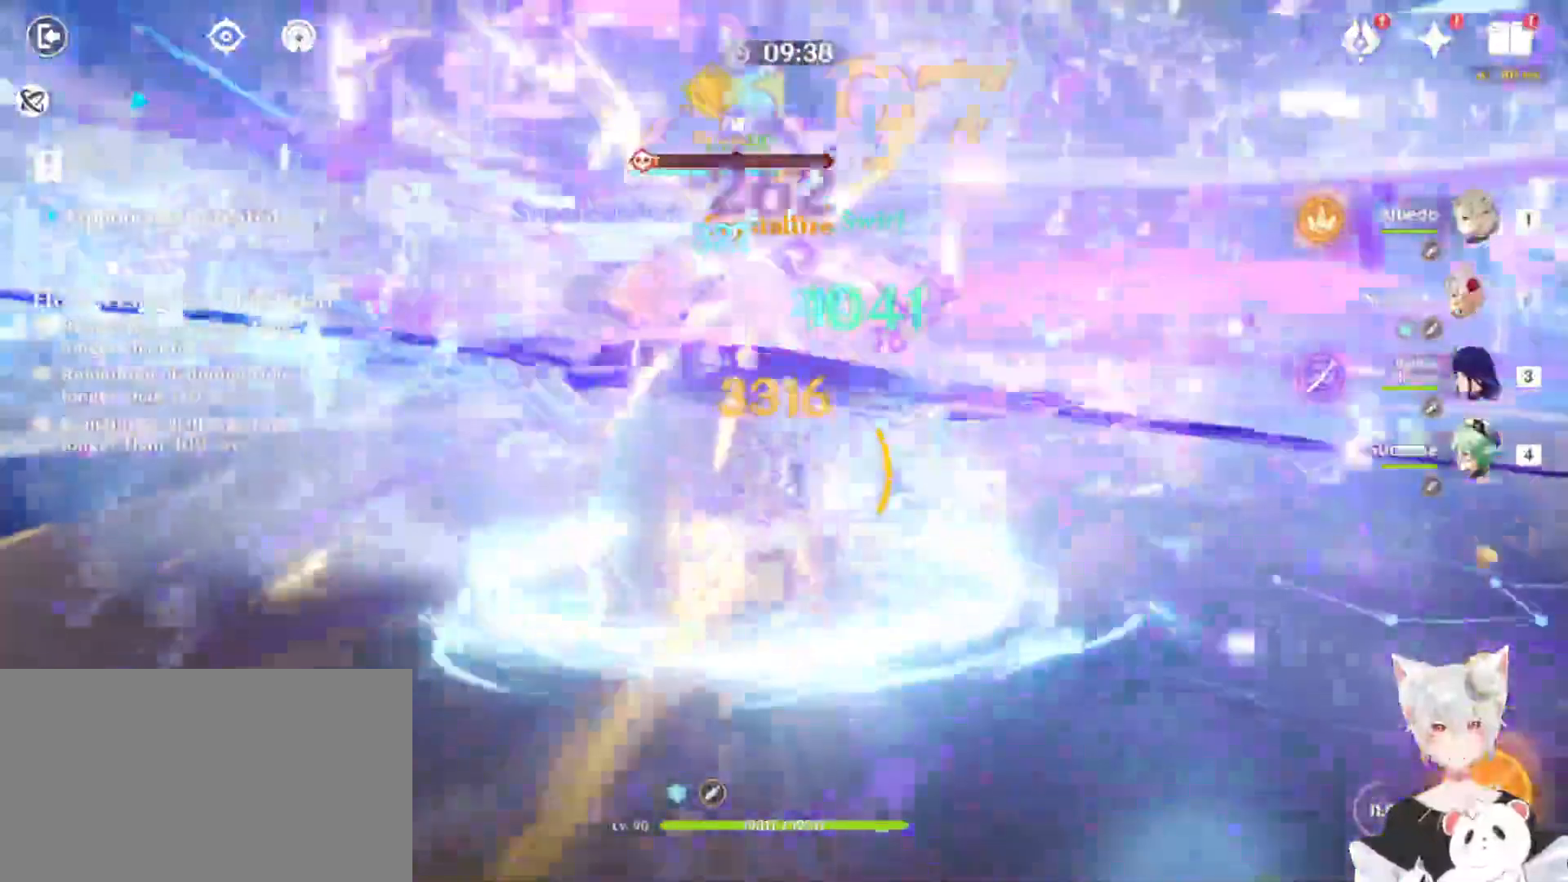
{"keys": [], "mouse": ["left"], "events": [[67, "mouse_left", "up"], [100, "mouse_left", "down"], [233, "mouse_left", "up"], [300, "mouse_left", "down"], [433, "mouse_left", "up"], [467, "mouse_left", "down"]]}
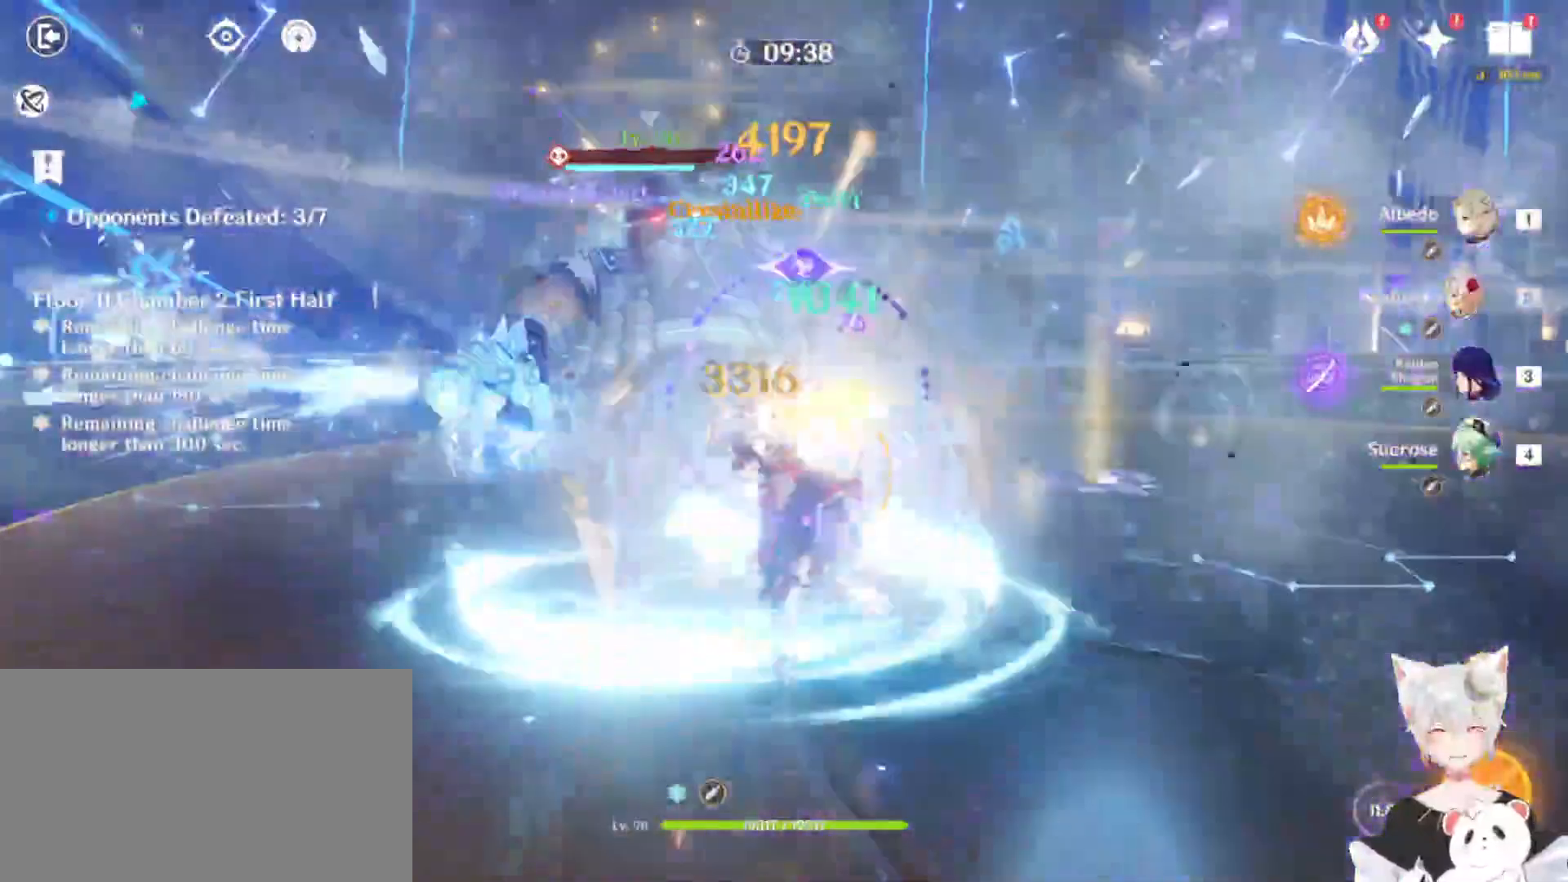
{"keys": ["3", "w"], "mouse": [], "events": [[333, "mouse_left", "up"], [400, "3", "down"], [400, "w", "down"]]}
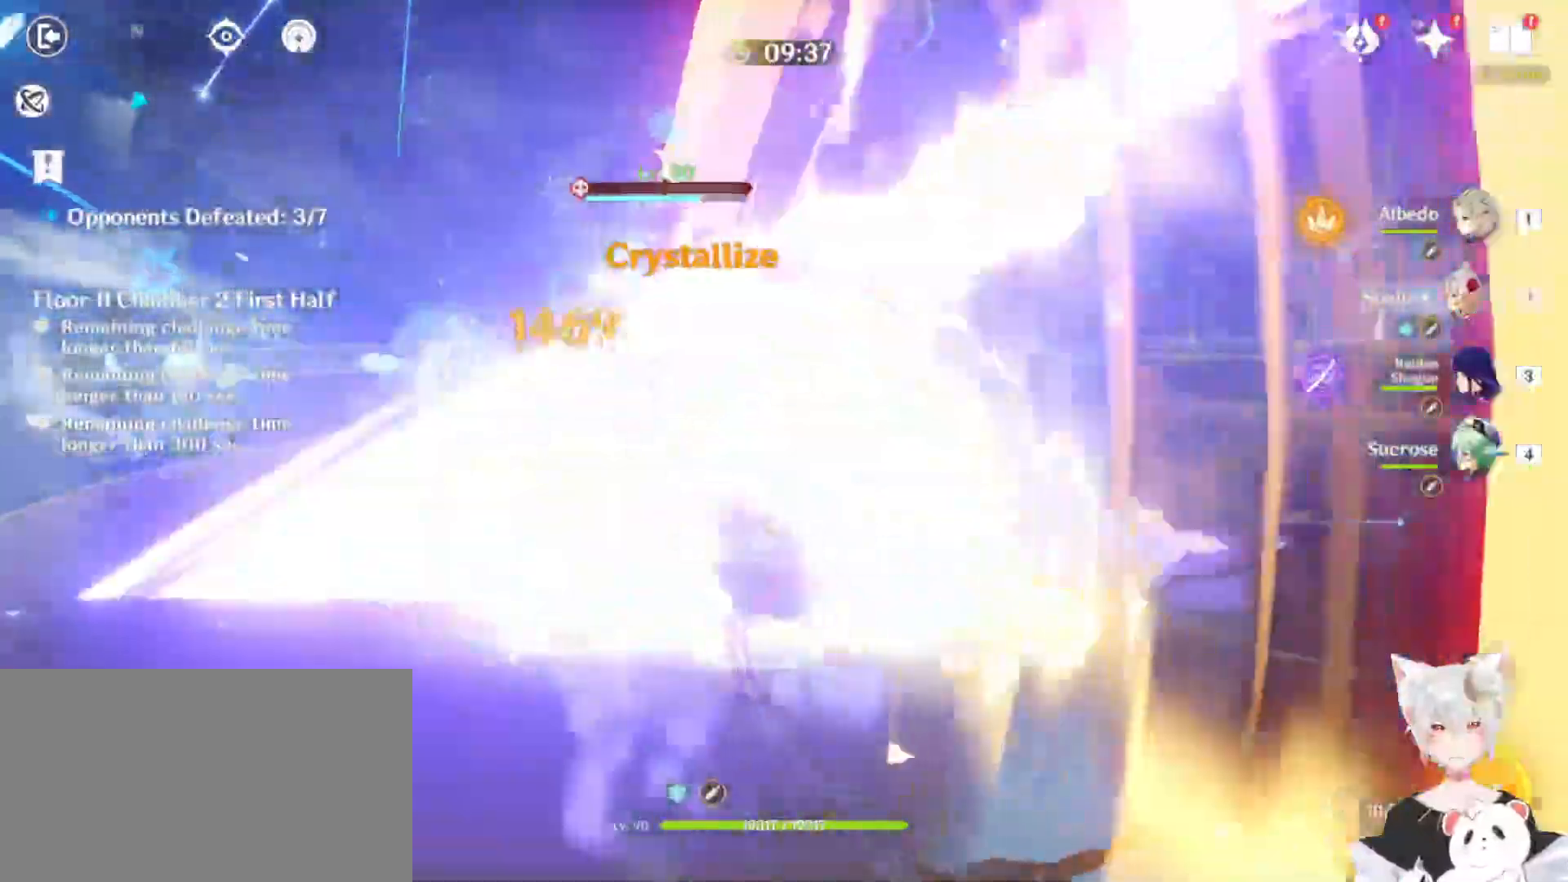
{"keys": [], "mouse": [], "events": [[67, "3", "up"], [67, "w", "up"], [100, "q", "down"], [200, "q", "up"], [233, "q", "down"], [367, "q", "up"], [400, "q", "down"], [467, "q", "up"]]}